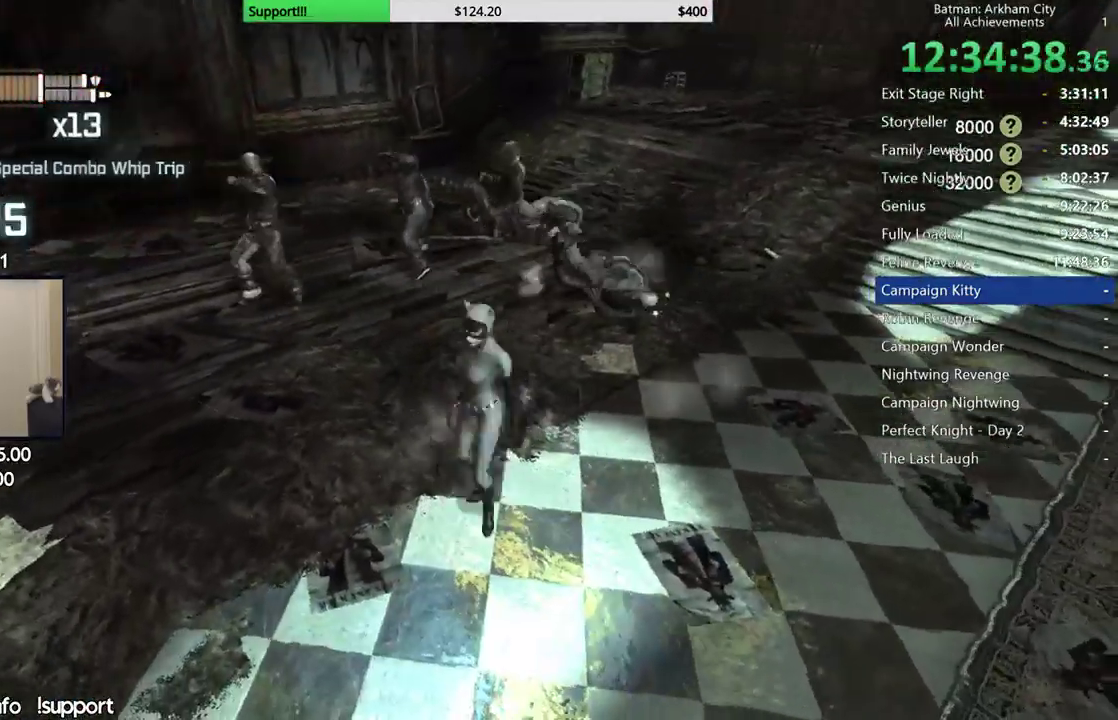
Gameplay with a controller (Xbox layout); each line is a JSON object with the inputs held at the frame after it. "button_events" lists button changes between this image and that frame as [ms after this image, input, new state], when the widget could be followed in between (sticks are given only as held states).
{"buttons": [], "left_stick": "up", "right_stick": "left", "button_events": [[150, "B", "up"]]}
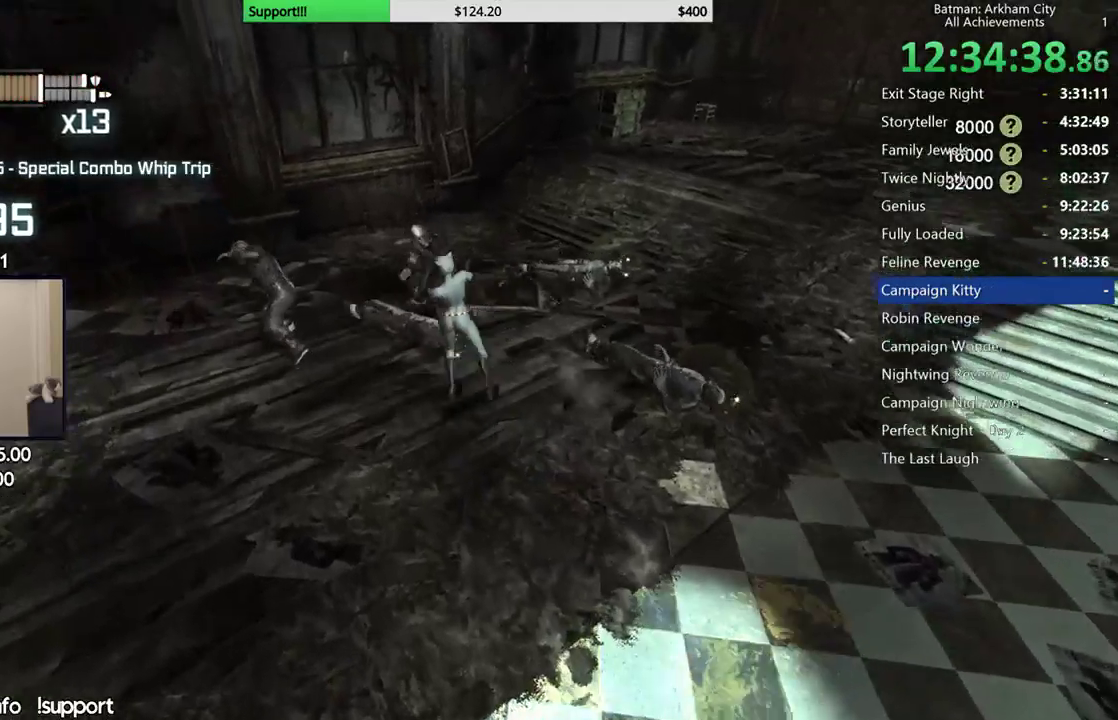
{"buttons": [], "left_stick": "center", "right_stick": "center", "button_events": [[250, "X", "down"], [317, "X", "up"], [383, "X", "down"], [500, "X", "up"]]}
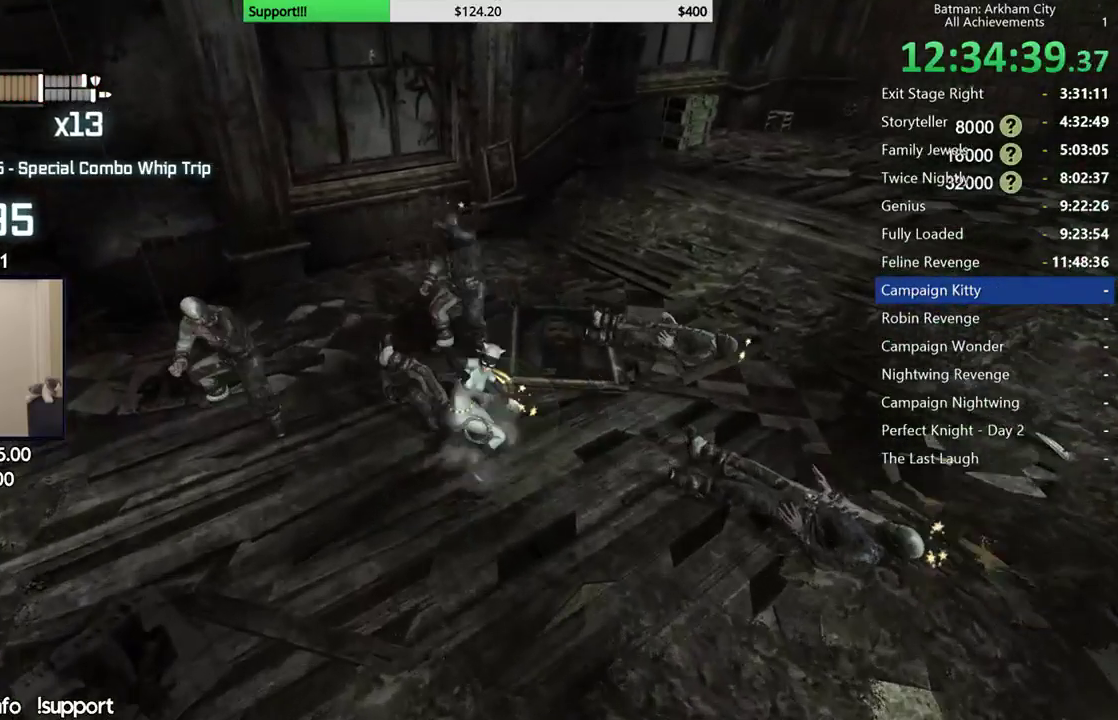
{"buttons": [], "left_stick": "center", "right_stick": "left", "button_events": [[67, "X", "down"], [167, "X", "up"], [250, "X", "down"], [350, "X", "up"], [417, "X", "down"], [500, "X", "up"]]}
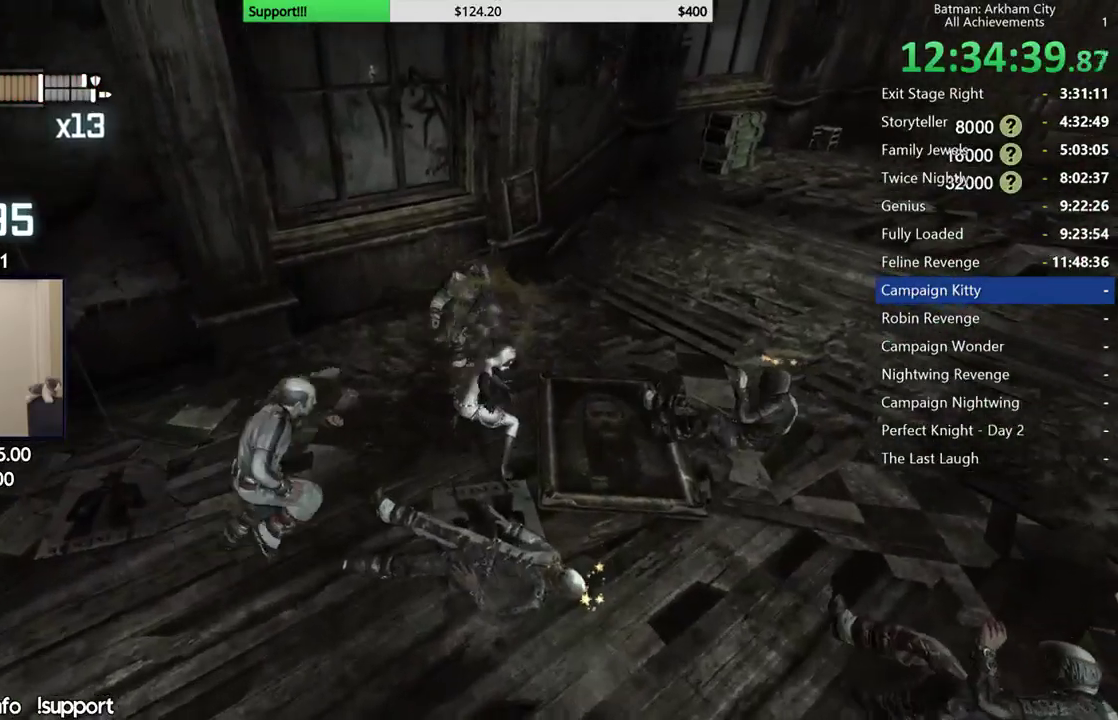
{"buttons": [], "left_stick": "center", "right_stick": "center", "button_events": [[83, "X", "down"], [167, "X", "up"], [233, "X", "down"], [317, "X", "up"], [383, "X", "down"], [450, "X", "up"]]}
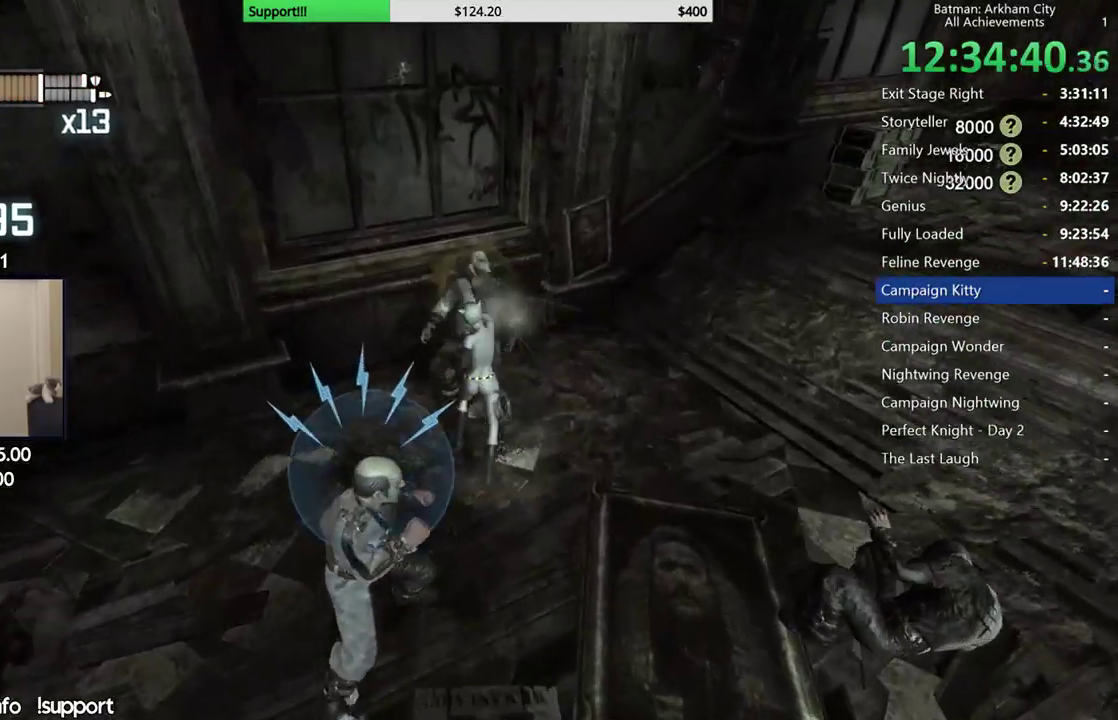
{"buttons": [], "left_stick": "center", "right_stick": "center", "button_events": [[33, "Y", "down"], [133, "Y", "up"], [183, "Y", "down"], [300, "Y", "up"]]}
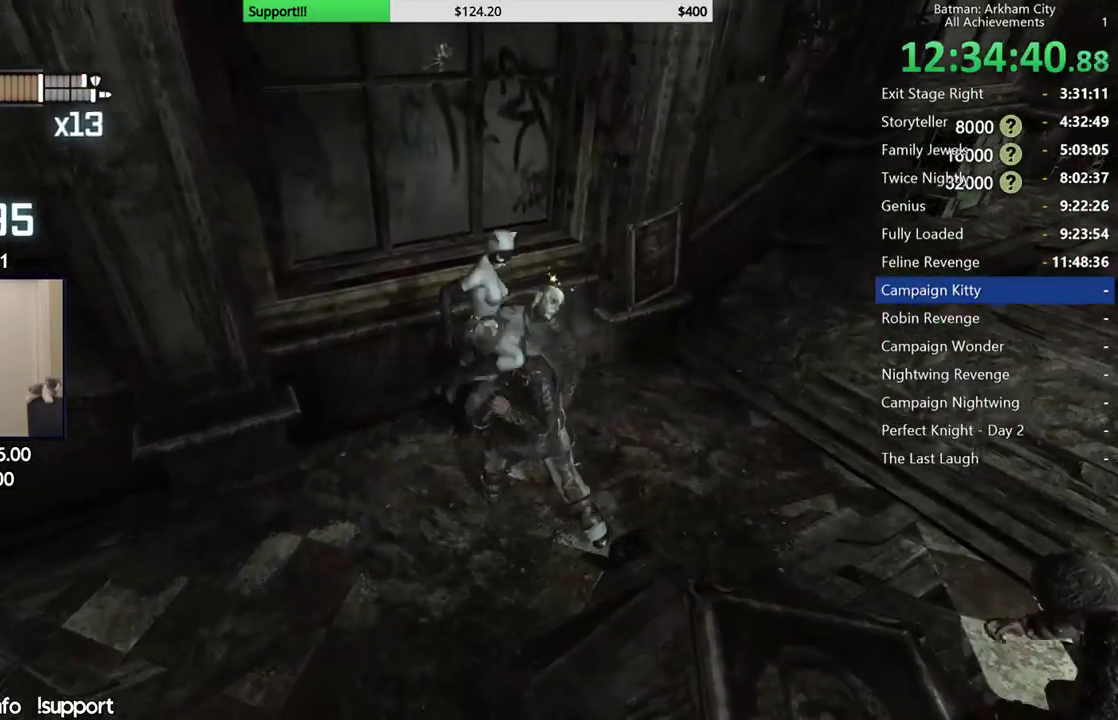
{"buttons": [], "left_stick": "center", "right_stick": "up", "button_events": []}
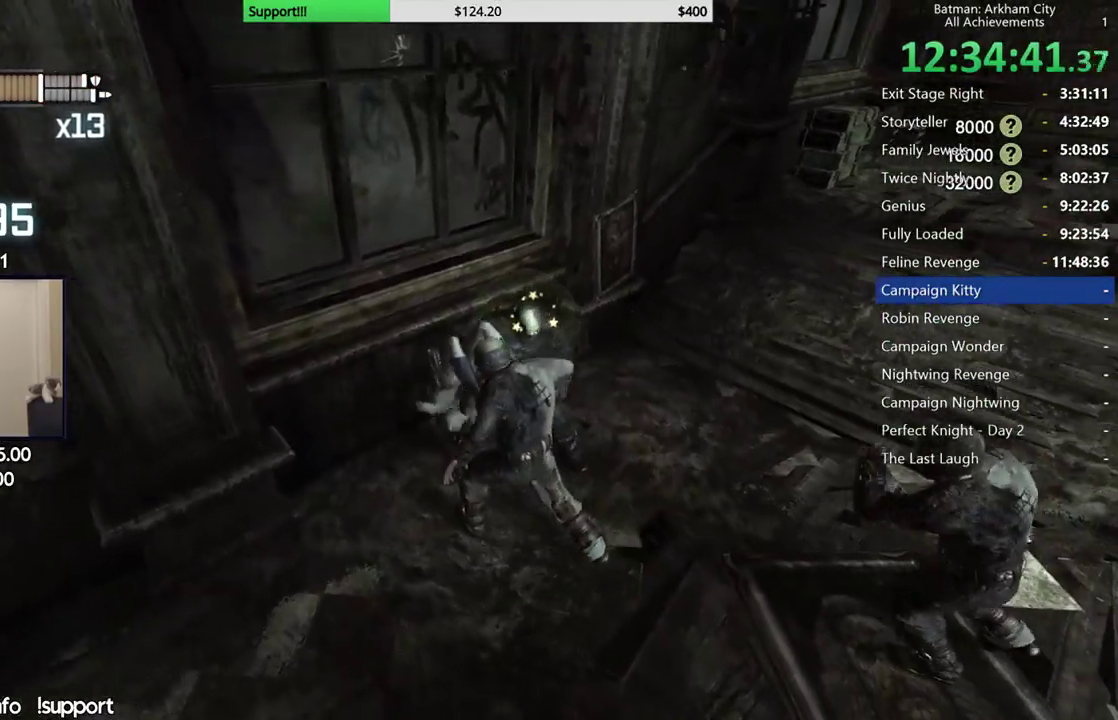
{"buttons": [], "left_stick": "center", "right_stick": "right", "button_events": []}
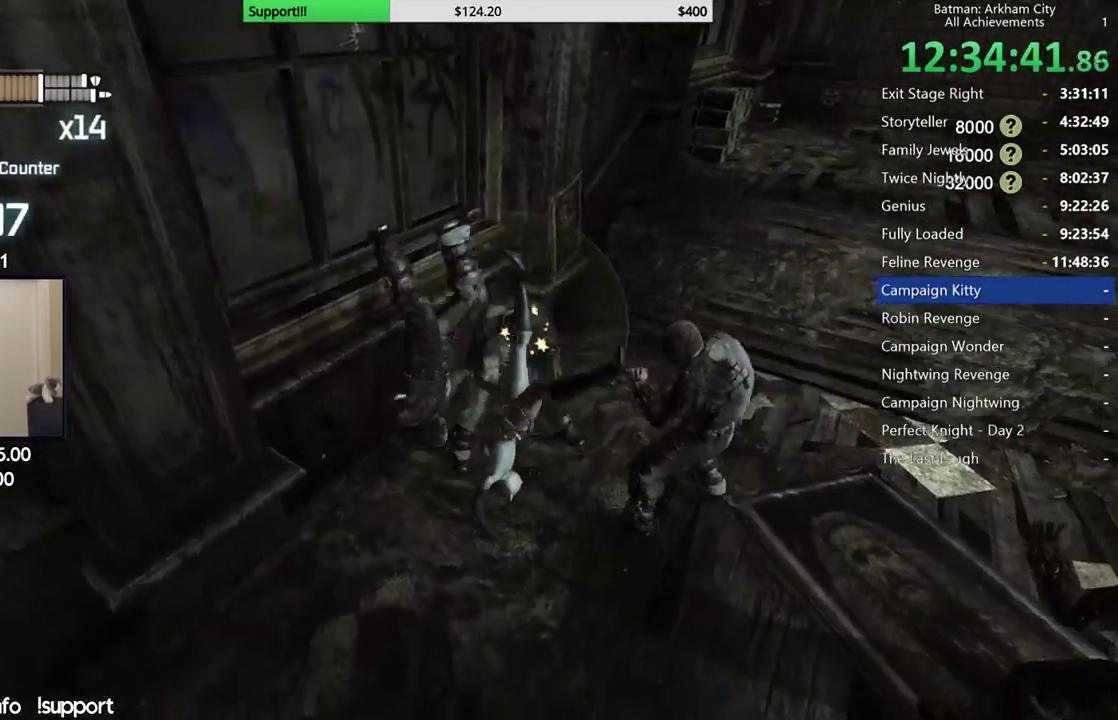
{"buttons": [], "left_stick": "up", "right_stick": "center", "button_events": [[300, "B", "down"], [417, "B", "up"]]}
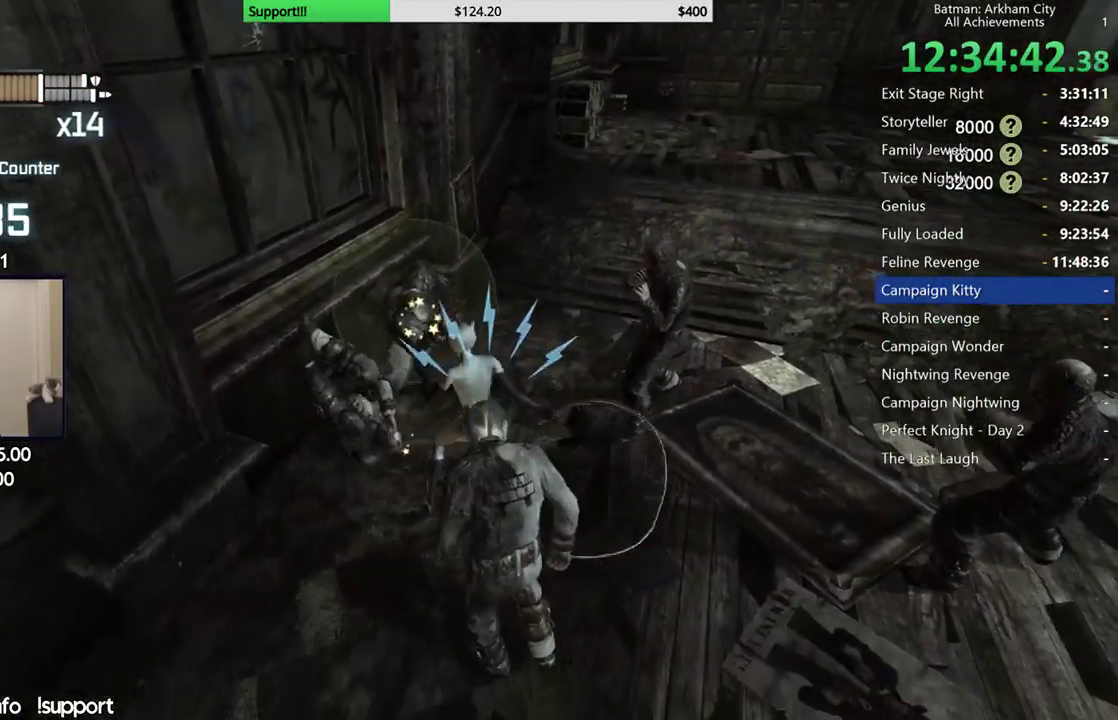
{"buttons": [], "left_stick": "center", "right_stick": "center", "button_events": [[367, "Y", "down"], [450, "Y", "up"]]}
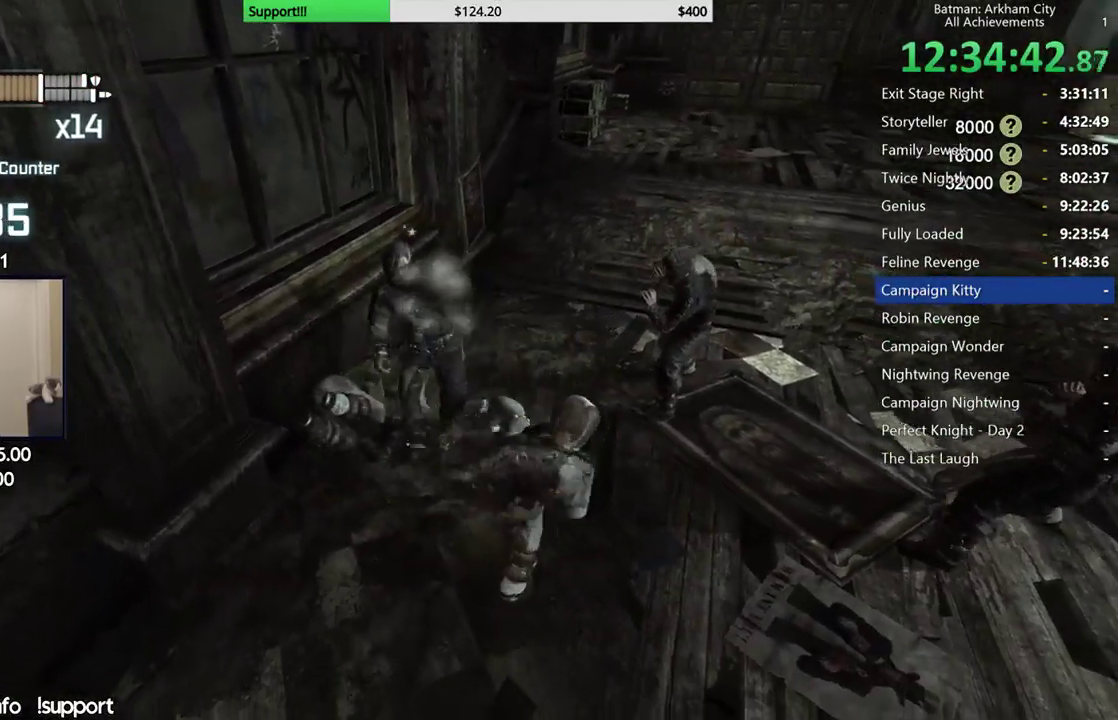
{"buttons": [], "left_stick": "up", "right_stick": "center", "button_events": [[33, "Y", "down"], [133, "Y", "up"]]}
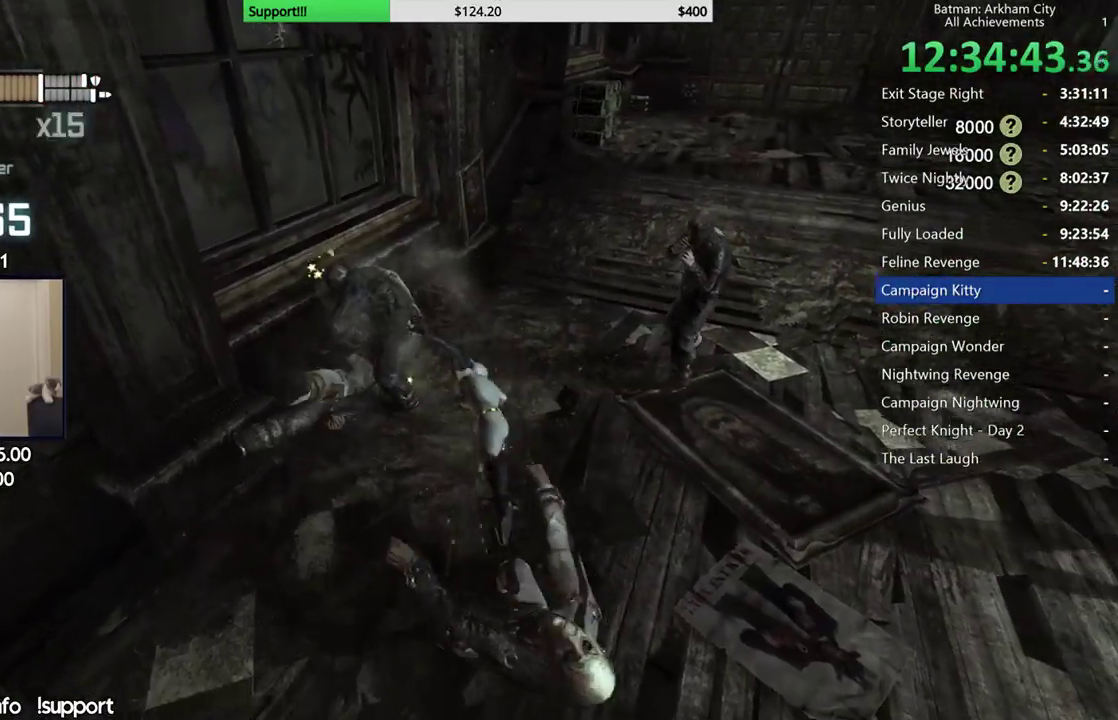
{"buttons": ["X"], "left_stick": "up", "right_stick": "center", "button_events": [[467, "X", "down"]]}
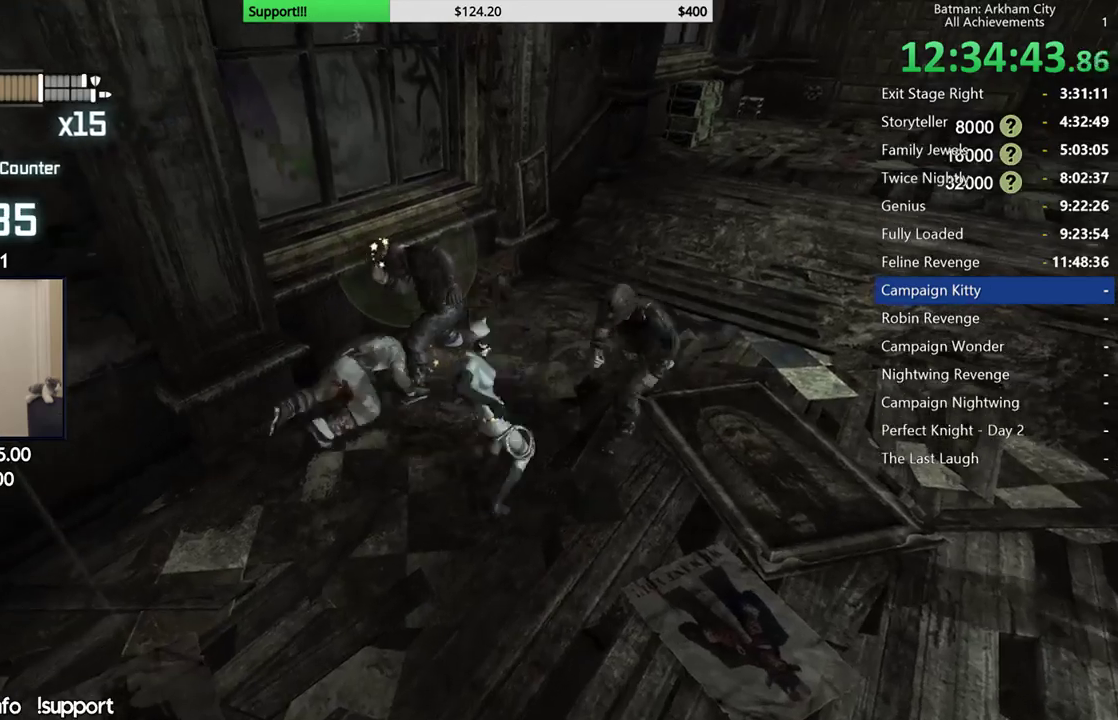
{"buttons": [], "left_stick": "center", "right_stick": "center", "button_events": [[100, "X", "up"]]}
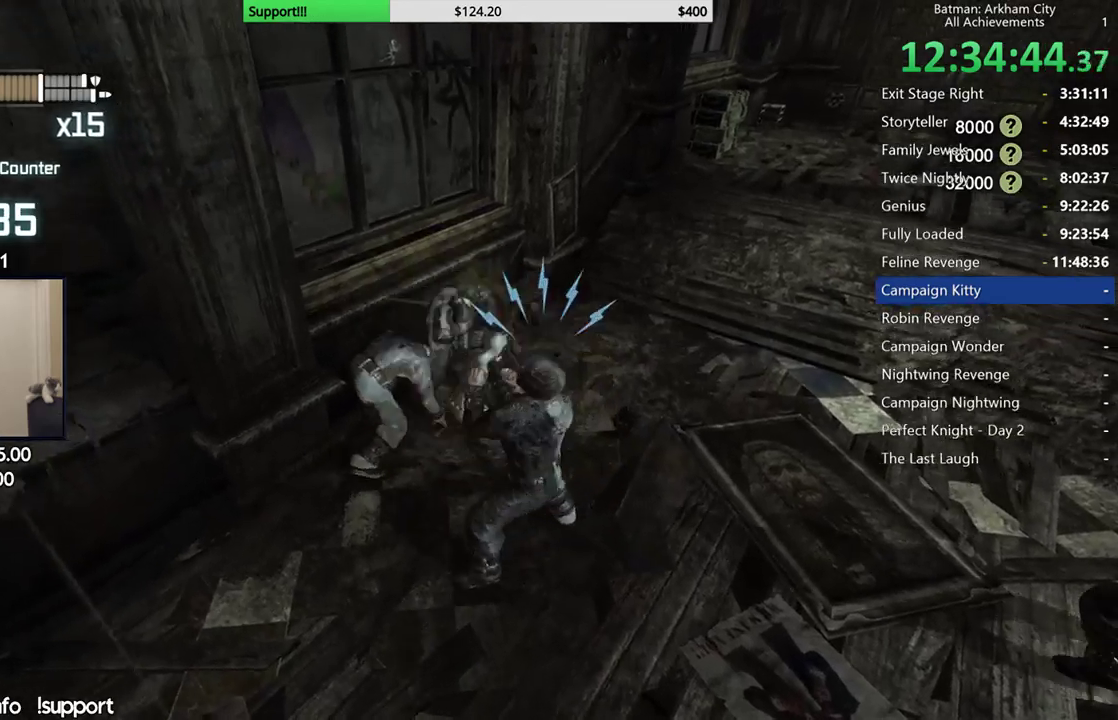
{"buttons": ["Y"], "left_stick": "center", "right_stick": "center", "button_events": [[250, "Y", "down"], [350, "Y", "up"], [433, "Y", "down"]]}
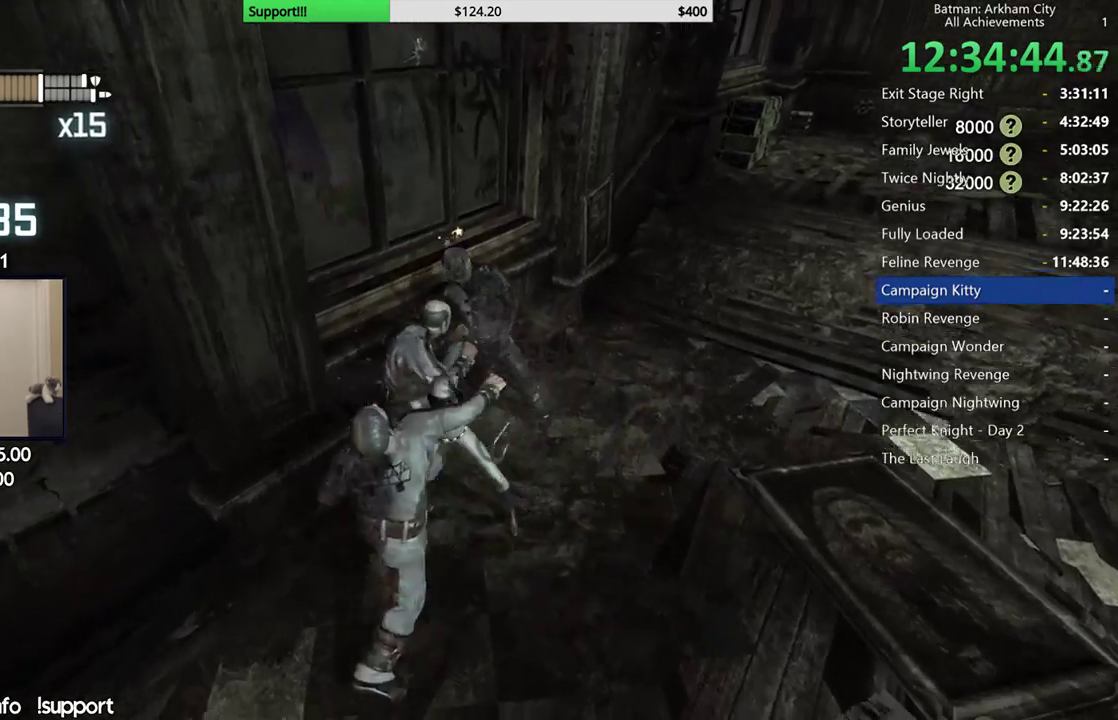
{"buttons": [], "left_stick": "center", "right_stick": "right", "button_events": [[33, "Y", "up"]]}
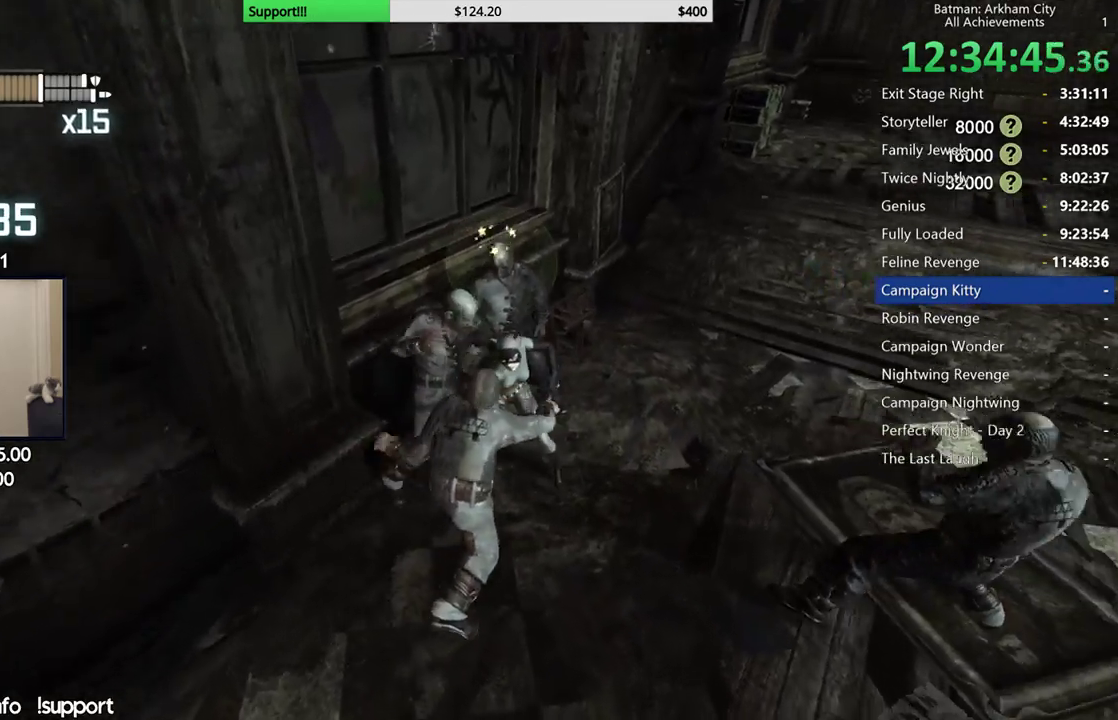
{"buttons": [], "left_stick": "center", "right_stick": "center", "button_events": []}
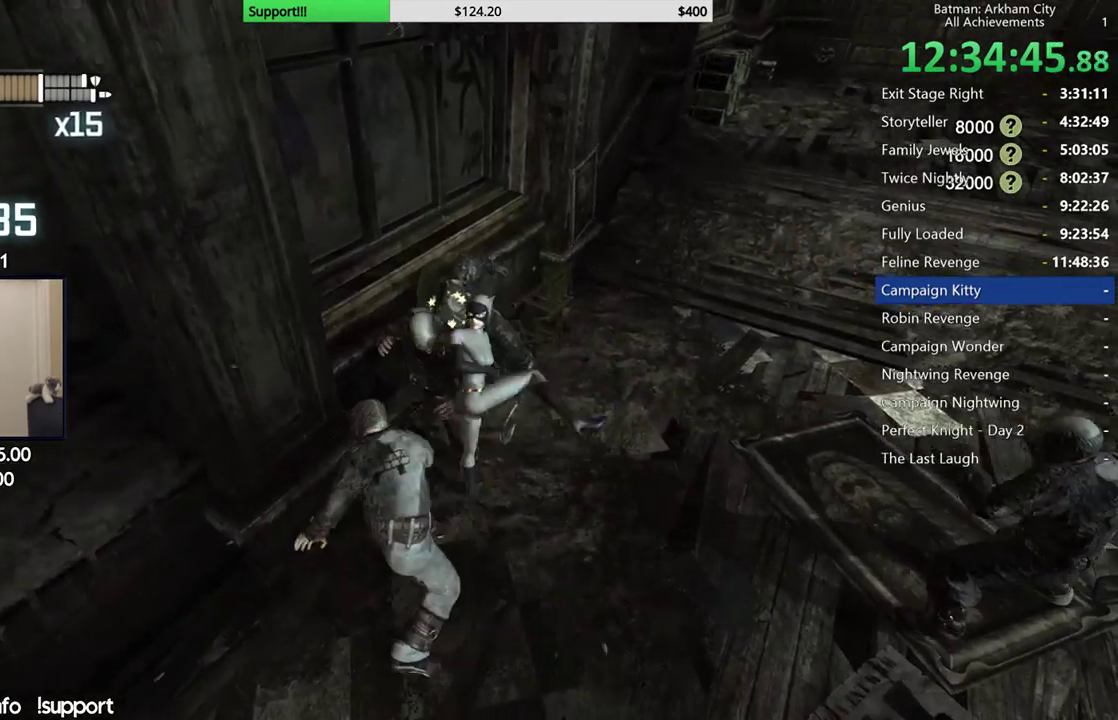
{"buttons": [], "left_stick": "up", "right_stick": "center", "button_events": [[117, "B", "down"], [250, "B", "up"]]}
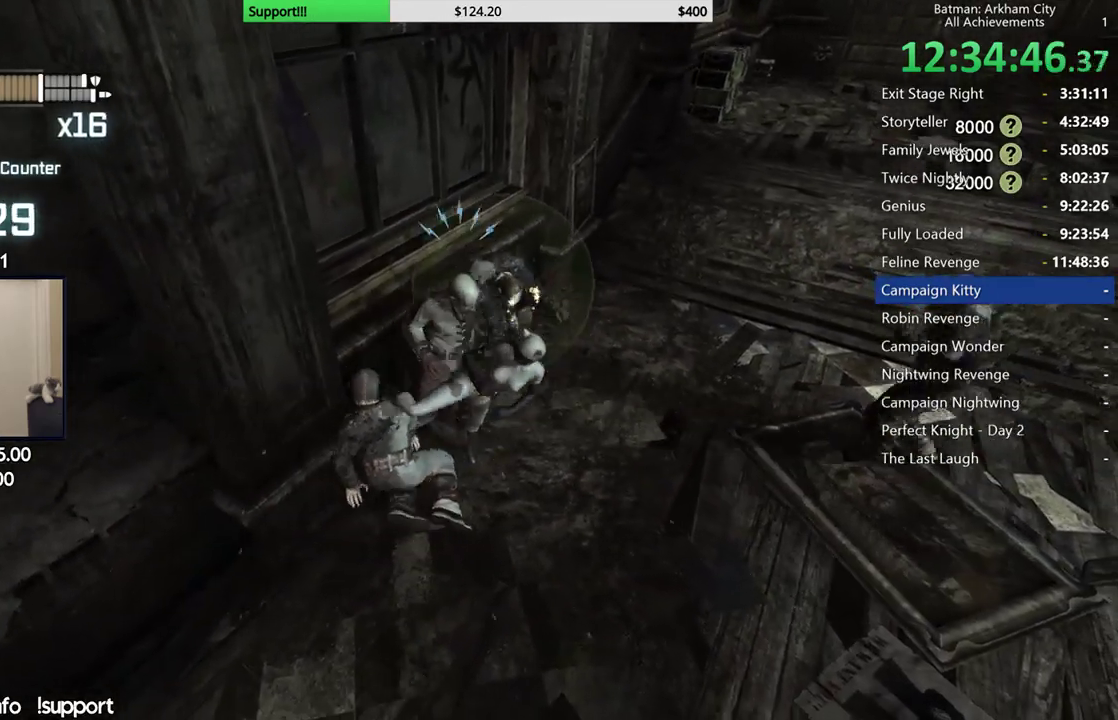
{"buttons": [], "left_stick": "up", "right_stick": "center", "button_events": [[17, "B", "down"], [133, "B", "up"]]}
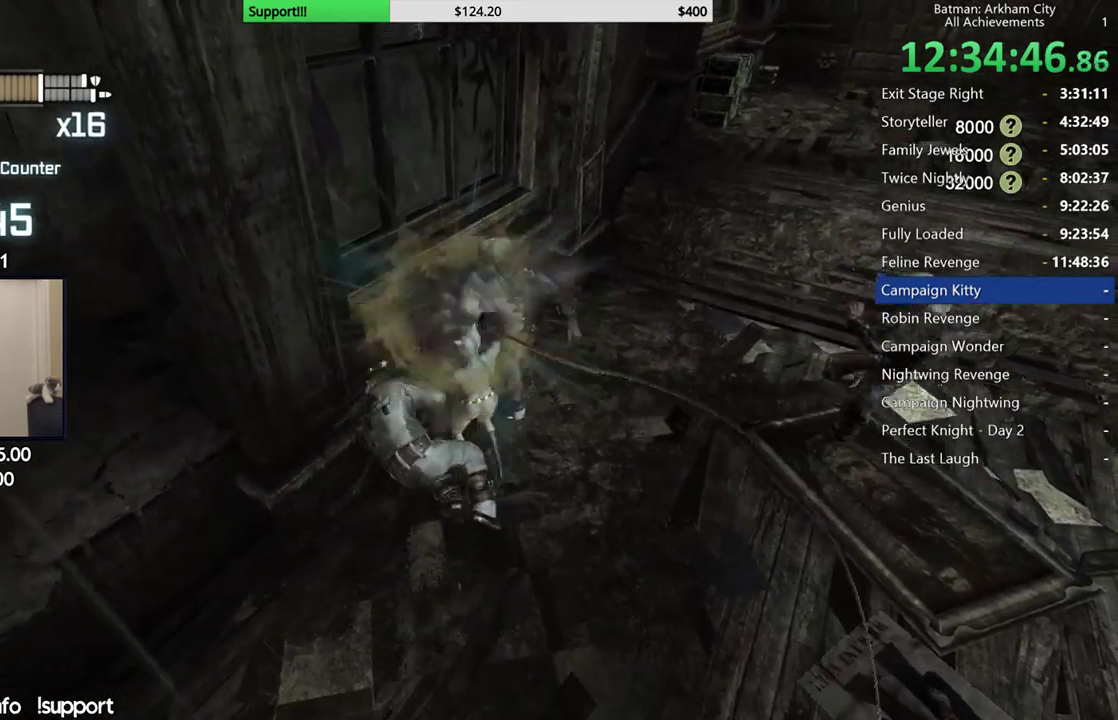
{"buttons": [], "left_stick": "up", "right_stick": "center"}
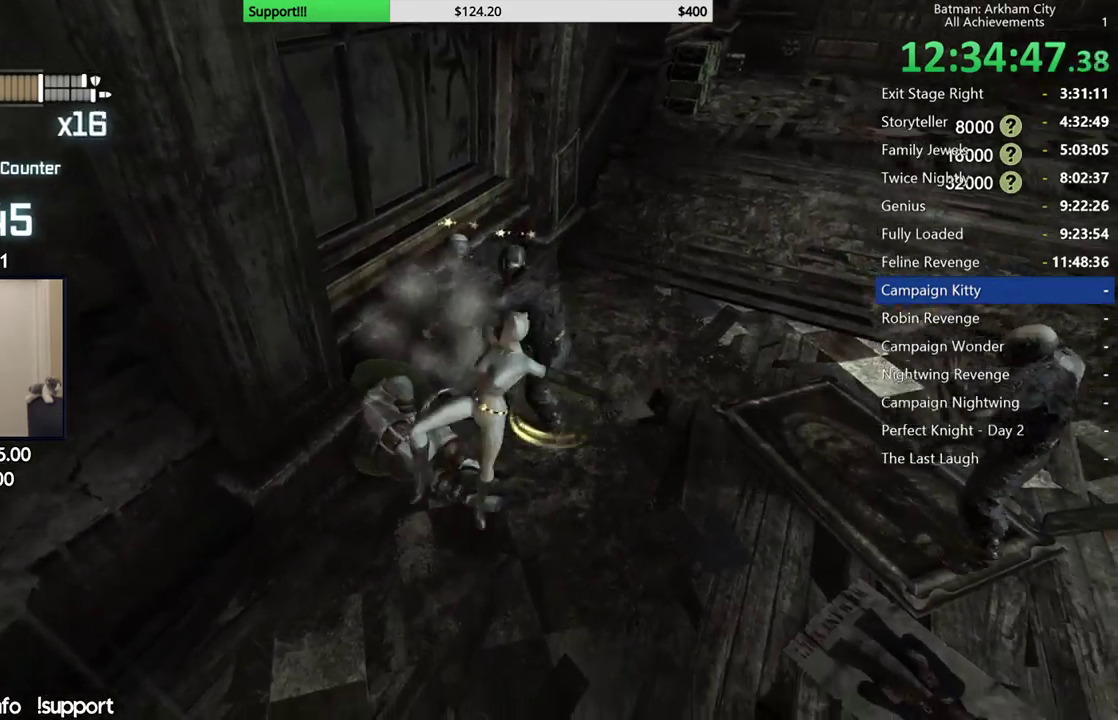
{"buttons": [], "left_stick": "center", "right_stick": "center", "button_events": [[100, "X", "down"], [183, "X", "up"], [250, "X", "down"], [350, "X", "up"], [417, "X", "down"], [500, "X", "up"]]}
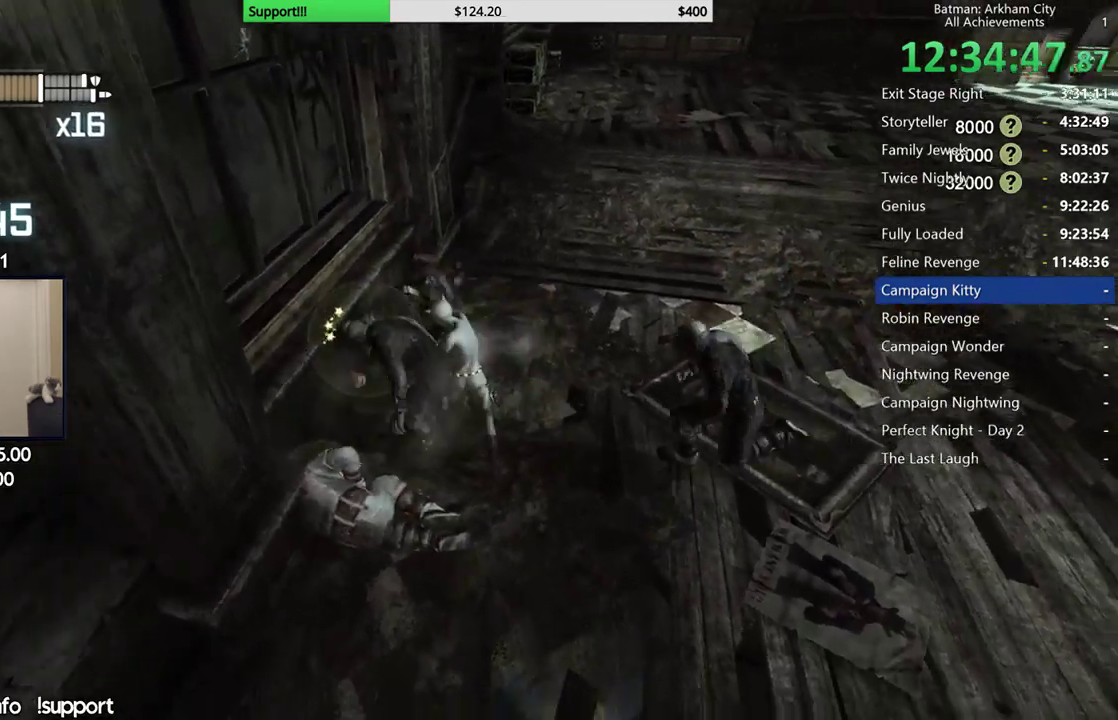
{"buttons": ["Y"], "left_stick": "center", "right_stick": "center", "button_events": [[67, "X", "down"], [183, "X", "up"], [233, "X", "down"], [350, "X", "up"], [433, "Y", "down"]]}
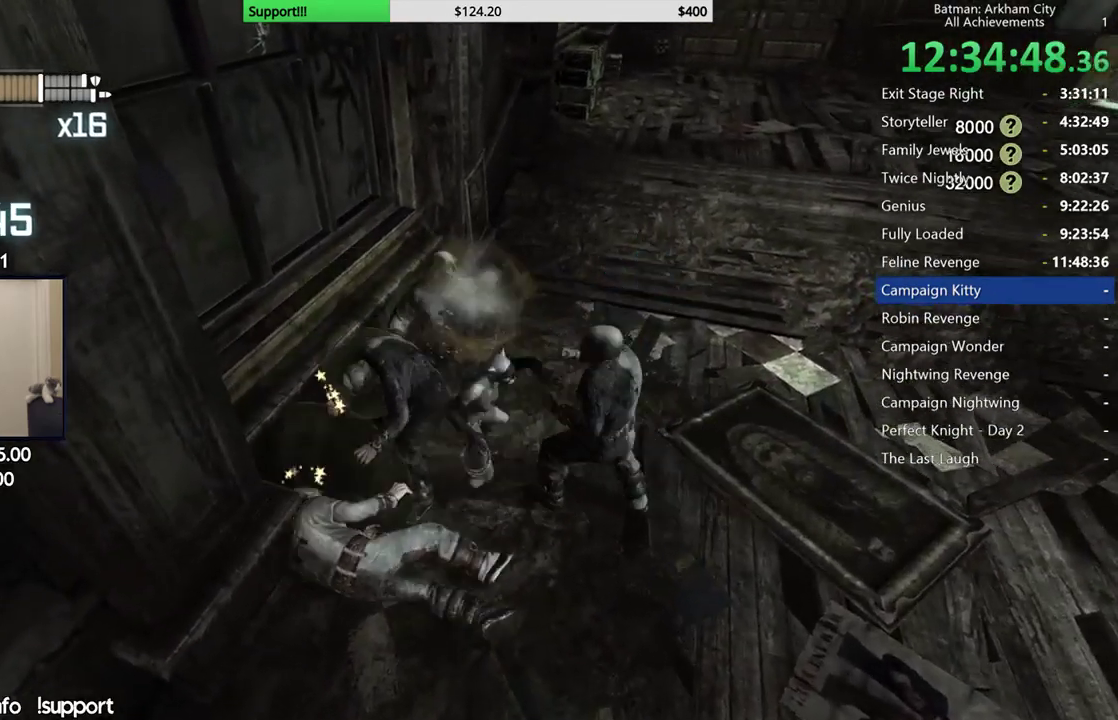
{"buttons": [], "left_stick": "center", "right_stick": "center", "button_events": [[33, "Y", "up"], [83, "Y", "down"], [183, "Y", "up"], [233, "Y", "down"], [367, "Y", "up"]]}
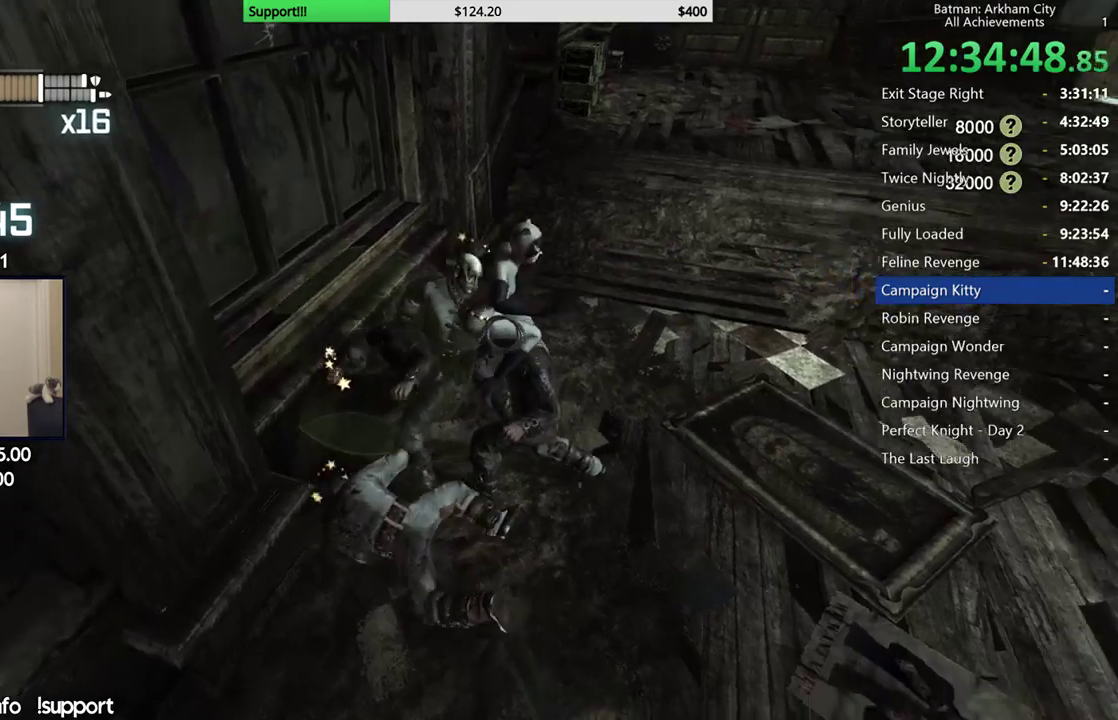
{"buttons": [], "left_stick": "center", "right_stick": "center", "button_events": []}
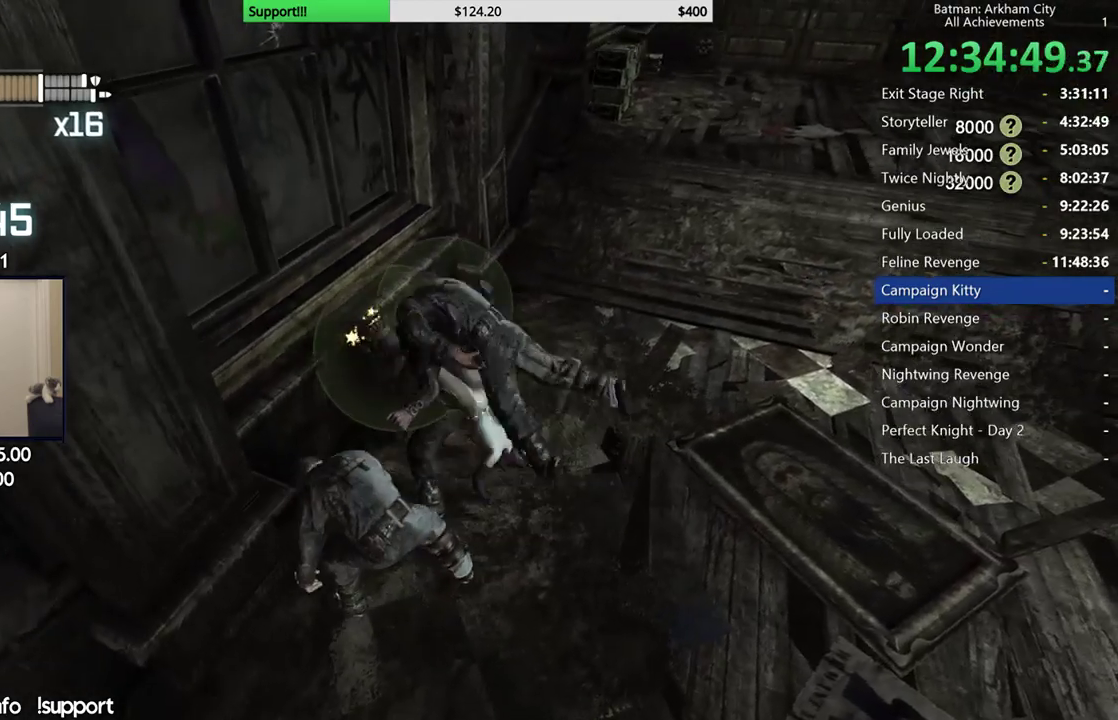
{"buttons": [], "left_stick": "up-left", "right_stick": "center", "button_events": []}
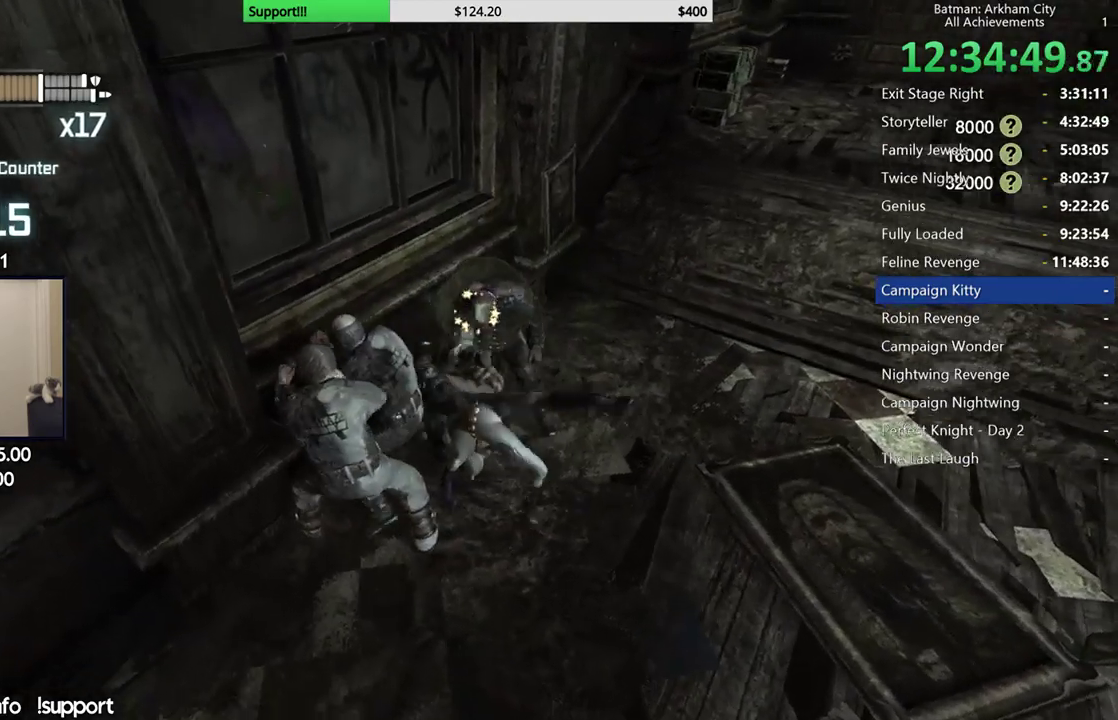
{"buttons": [], "left_stick": "up", "right_stick": "center", "button_events": [[83, "B", "down"], [183, "B", "up"]]}
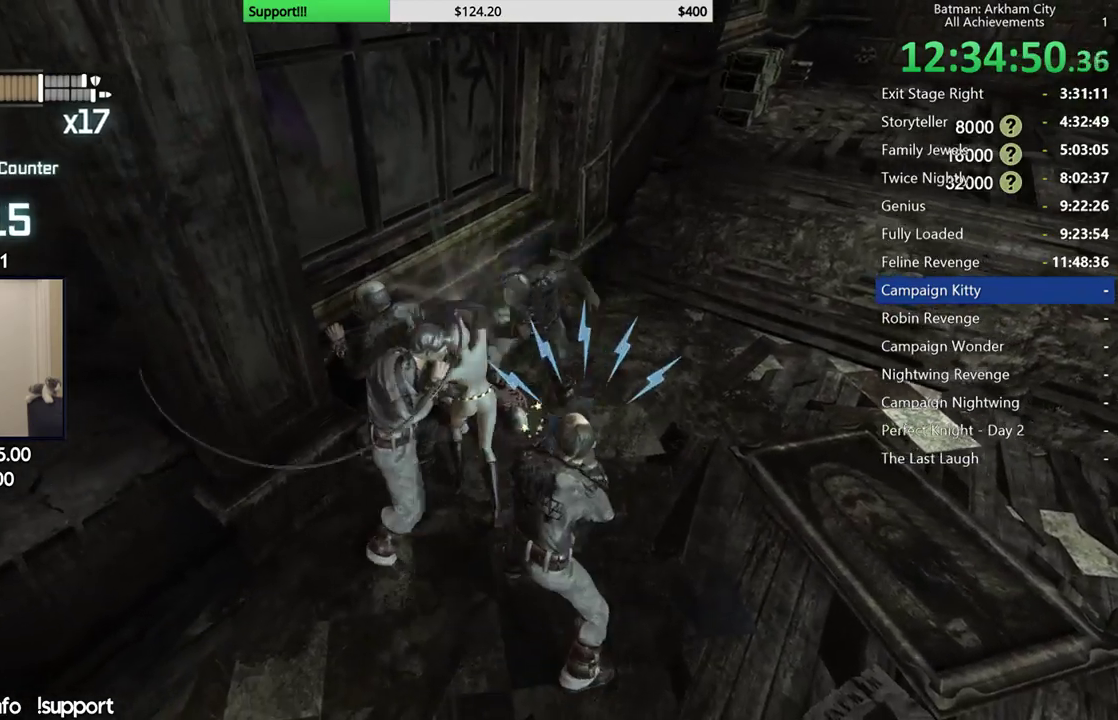
{"buttons": [], "left_stick": "center", "right_stick": "center", "button_events": [[233, "Y", "down"], [333, "Y", "up"], [383, "Y", "down"], [500, "Y", "up"]]}
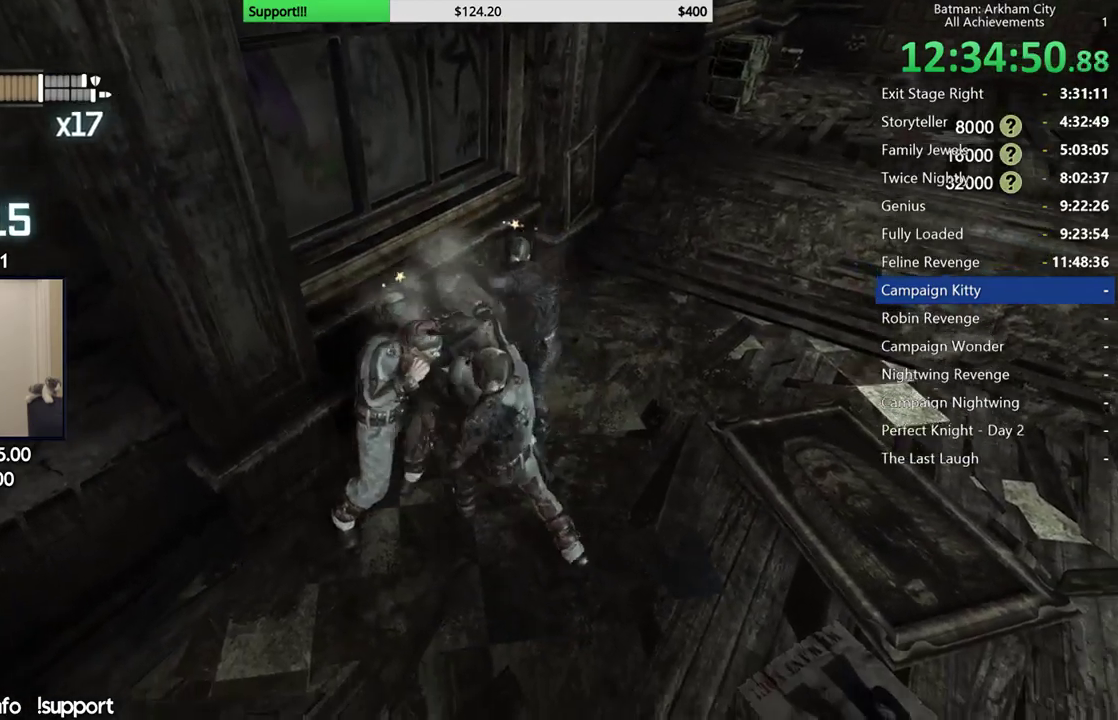
{"buttons": [], "left_stick": "up", "right_stick": "up-right", "button_events": []}
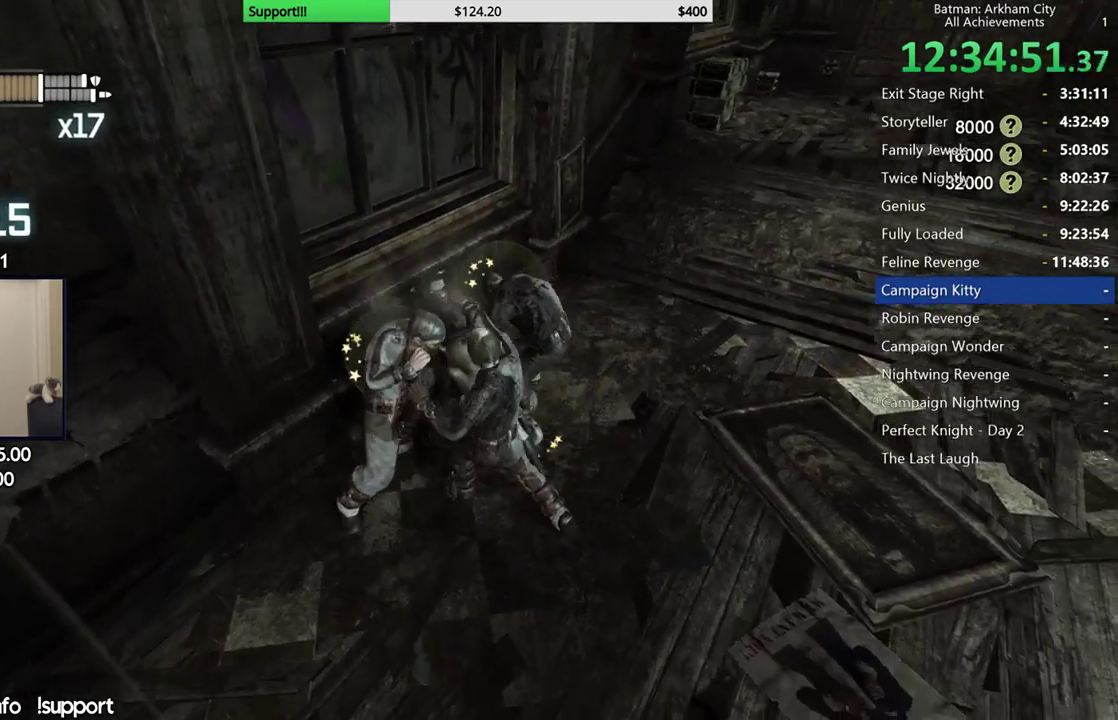
{"buttons": [], "left_stick": "up", "right_stick": "down-right", "button_events": []}
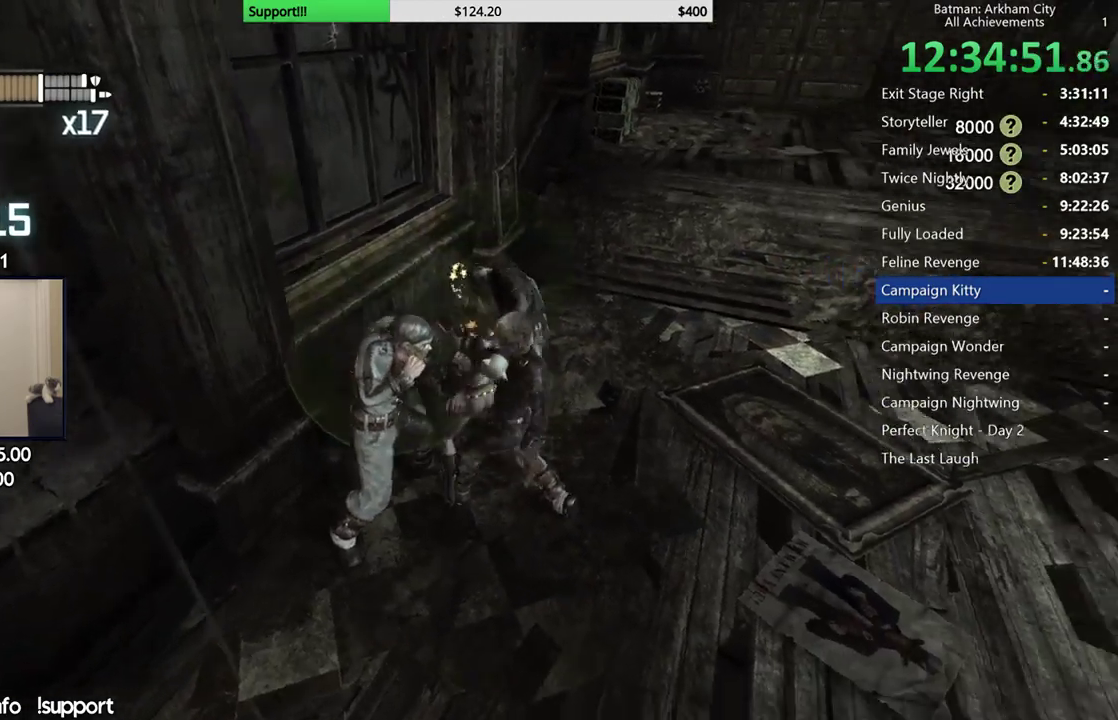
{"buttons": [], "left_stick": "up", "right_stick": "center", "button_events": []}
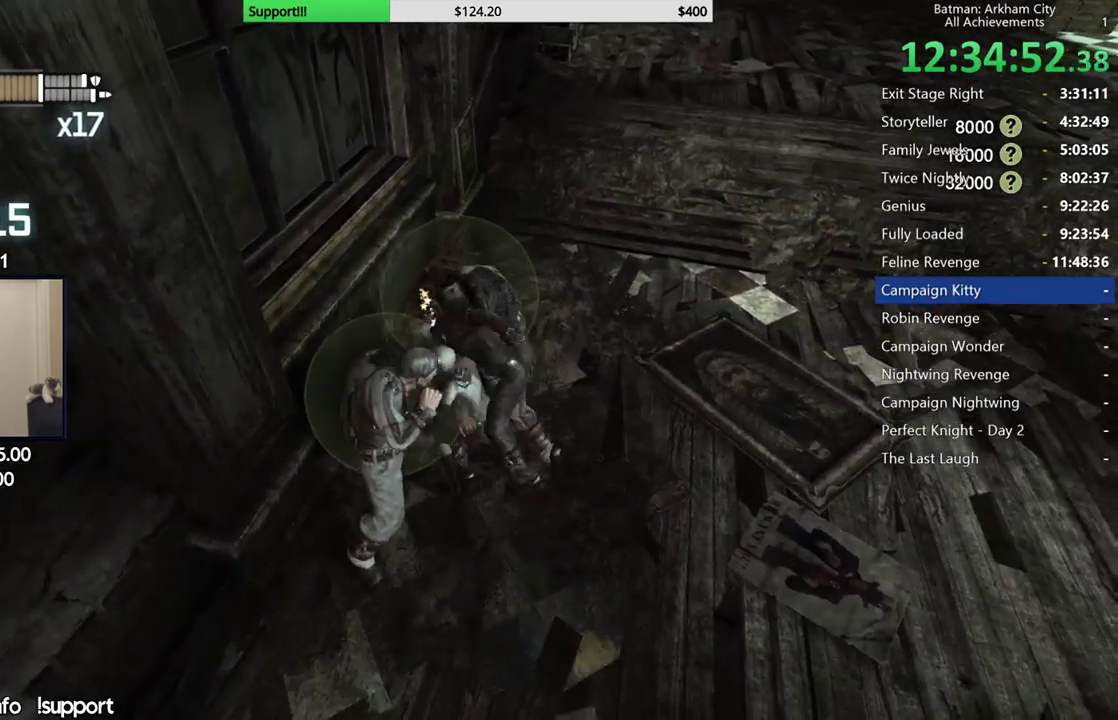
{"buttons": [], "left_stick": "up", "right_stick": "center", "button_events": []}